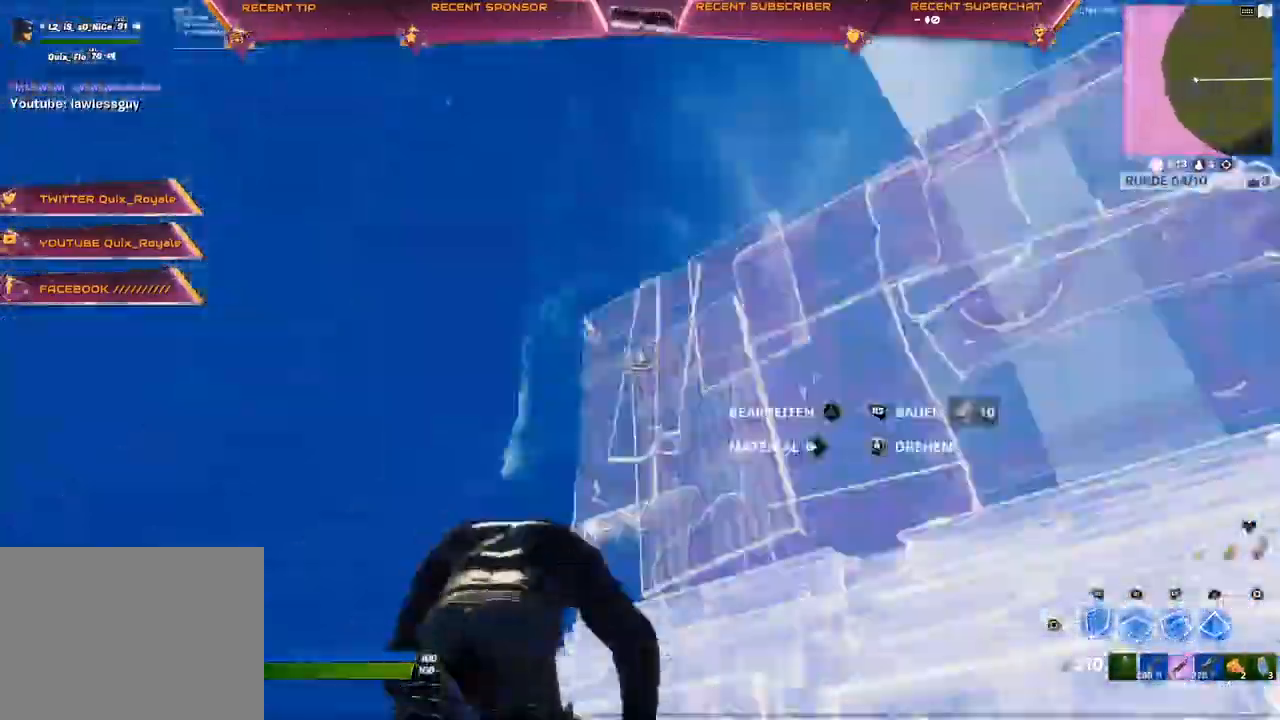
Gameplay with a controller (PlayStation layout); each line is a JSON object with the inputs held at the frame after it (dt_ms = milliseconds from this image to that frame). "events" lists button and stick changes between this image and that frame as [ms after this image, input, new state], when the widget could be followed in between.
{"dt_ms": 1000, "buttons": [], "left_stick": "up-left", "right_stick": "up-left"}
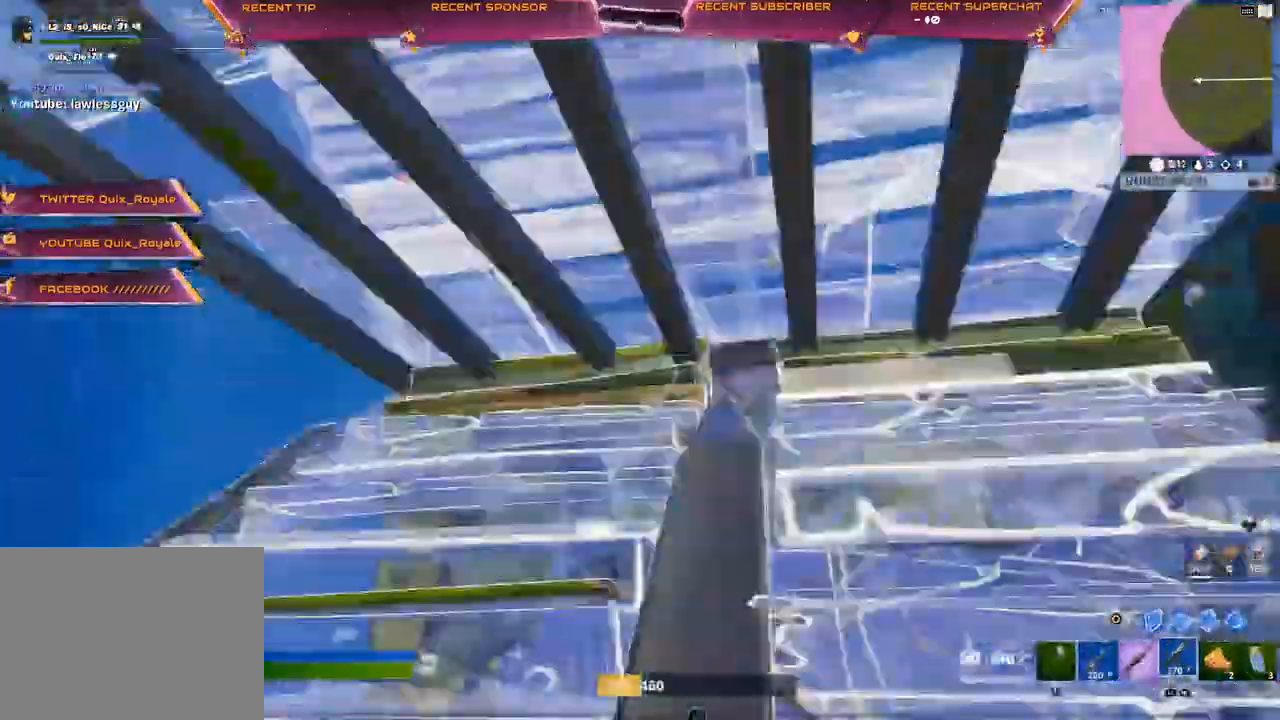
{"dt_ms": 500, "buttons": [], "left_stick": "up-left", "right_stick": "center", "events": [[50, "TRIANGLE", "down"], [100, "R2", "down"], [117, "right_stick", "down-left"], [183, "right_stick", "center"], [200, "R2", "up"], [200, "TRIANGLE", "up"]]}
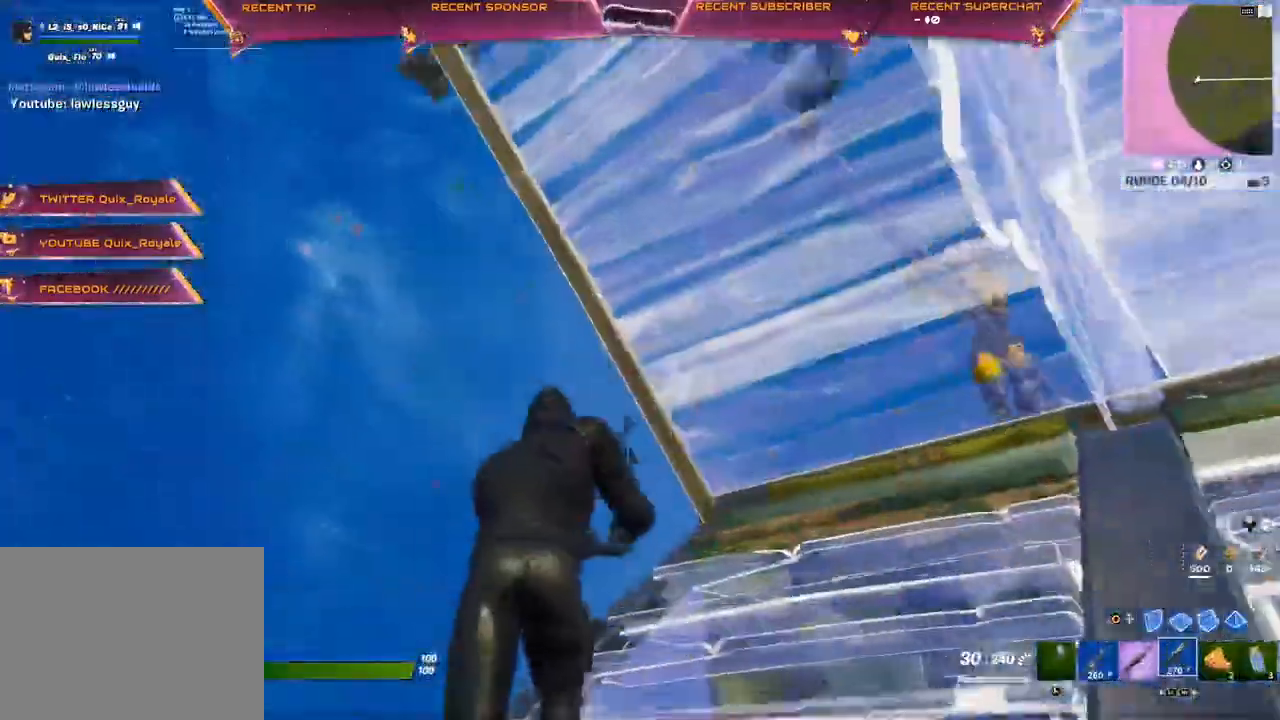
{"dt_ms": 500, "buttons": ["CIRCLE"], "left_stick": "up-left", "right_stick": "down-right", "events": [[183, "CROSS", "down"], [250, "CROSS", "up"], [417, "CIRCLE", "down"], [467, "right_stick", "down-right"]]}
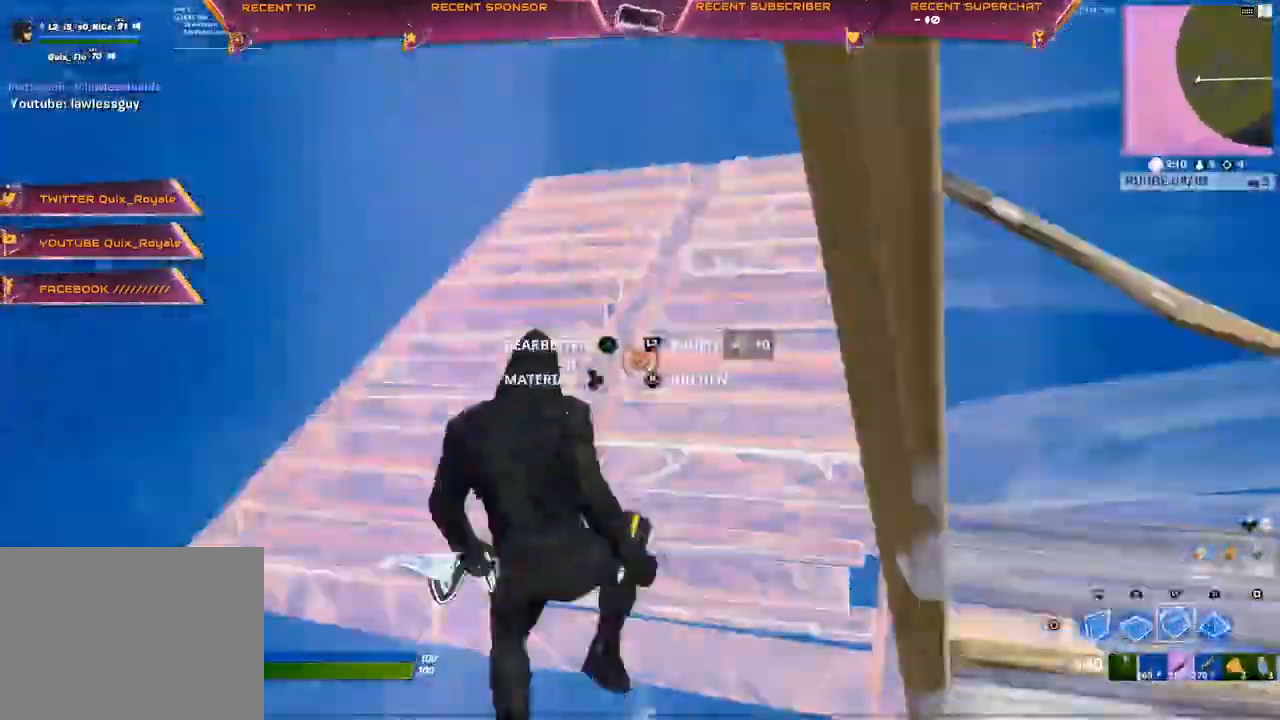
{"dt_ms": 500, "buttons": ["R2"], "left_stick": "up-left", "right_stick": "up-left", "events": [[17, "R1", "down"], [50, "CIRCLE", "up"], [67, "right_stick", "down-left"], [233, "right_stick", "up"], [283, "L2", "down"], [317, "R1", "up"], [383, "R2", "down"], [450, "right_stick", "up-left"], [467, "L2", "up"]]}
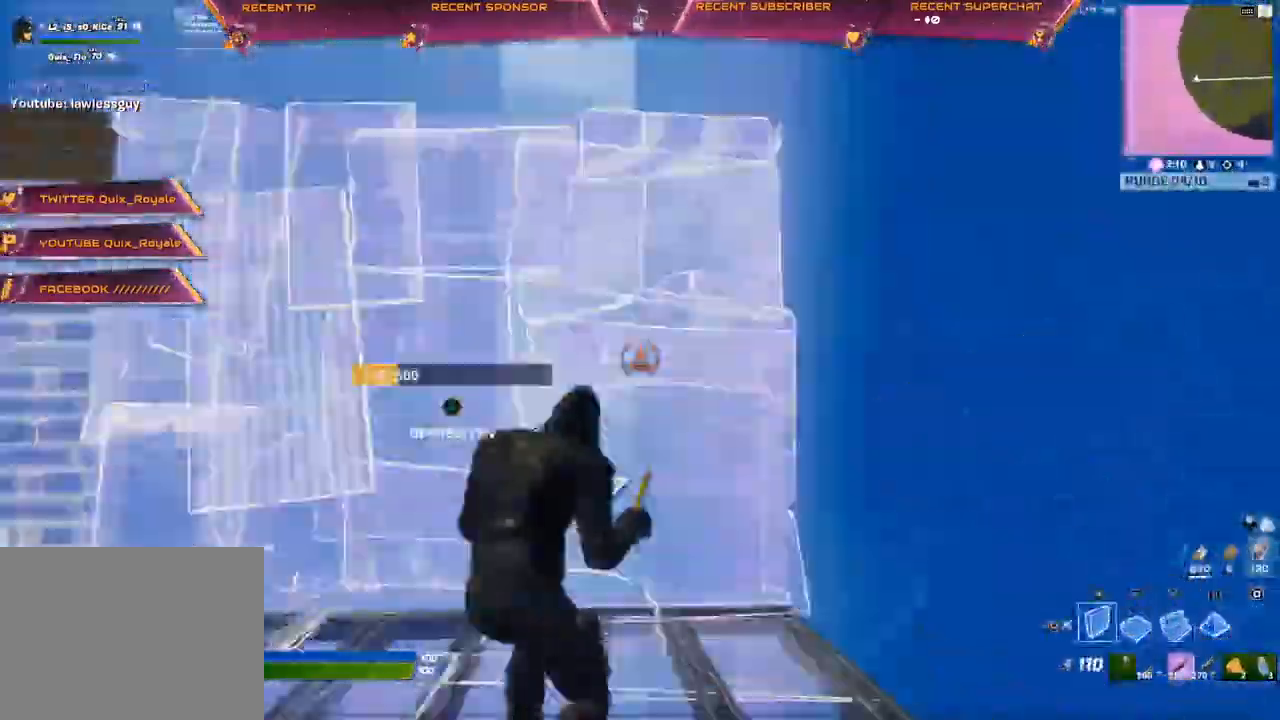
{"dt_ms": 500, "buttons": ["L2"], "left_stick": "up", "right_stick": "up-right", "events": [[17, "left_stick", "up"], [217, "right_stick", "center"], [233, "CROSS", "down"], [267, "CROSS", "up"], [267, "R2", "up"], [383, "L2", "down"], [400, "right_stick", "up-right"]]}
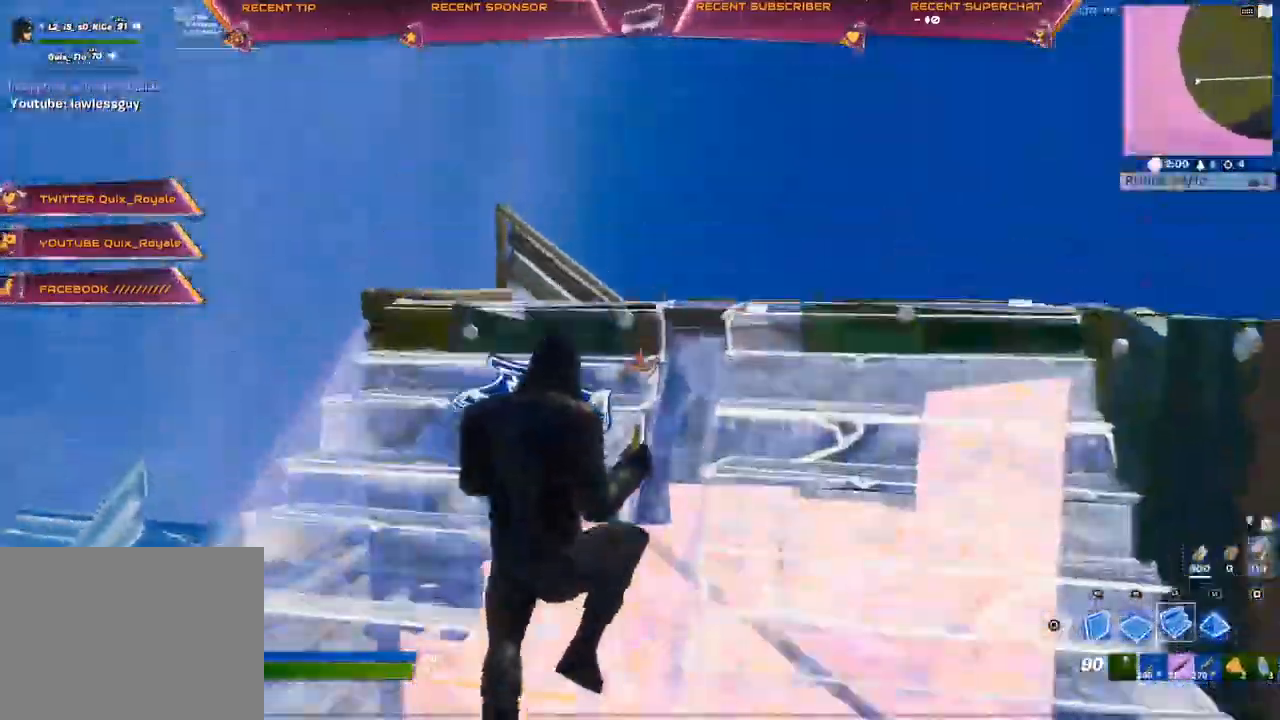
{"dt_ms": 500, "buttons": ["CIRCLE"], "left_stick": "up", "right_stick": "up-right", "events": [[233, "CIRCLE", "down"], [350, "L2", "up"], [350, "right_stick", "center"], [383, "CIRCLE", "up"], [467, "right_stick", "up-right"], [483, "CIRCLE", "down"]]}
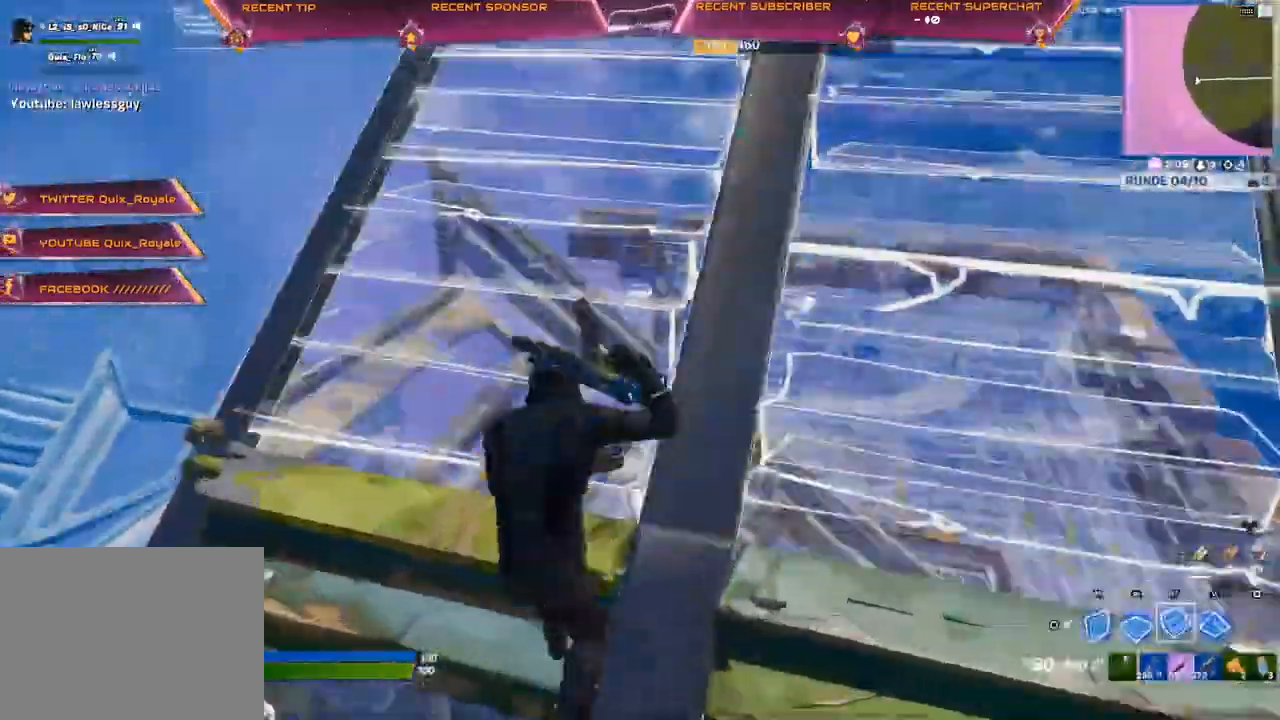
{"dt_ms": 500, "buttons": ["CROSS", "R2"], "left_stick": "up", "right_stick": "center", "events": [[83, "CIRCLE", "up"], [117, "R1", "down"], [133, "right_stick", "right"], [183, "R1", "up"], [200, "R2", "down"], [233, "right_stick", "center"], [350, "right_stick", "right"], [500, "CROSS", "down"], [500, "right_stick", "center"]]}
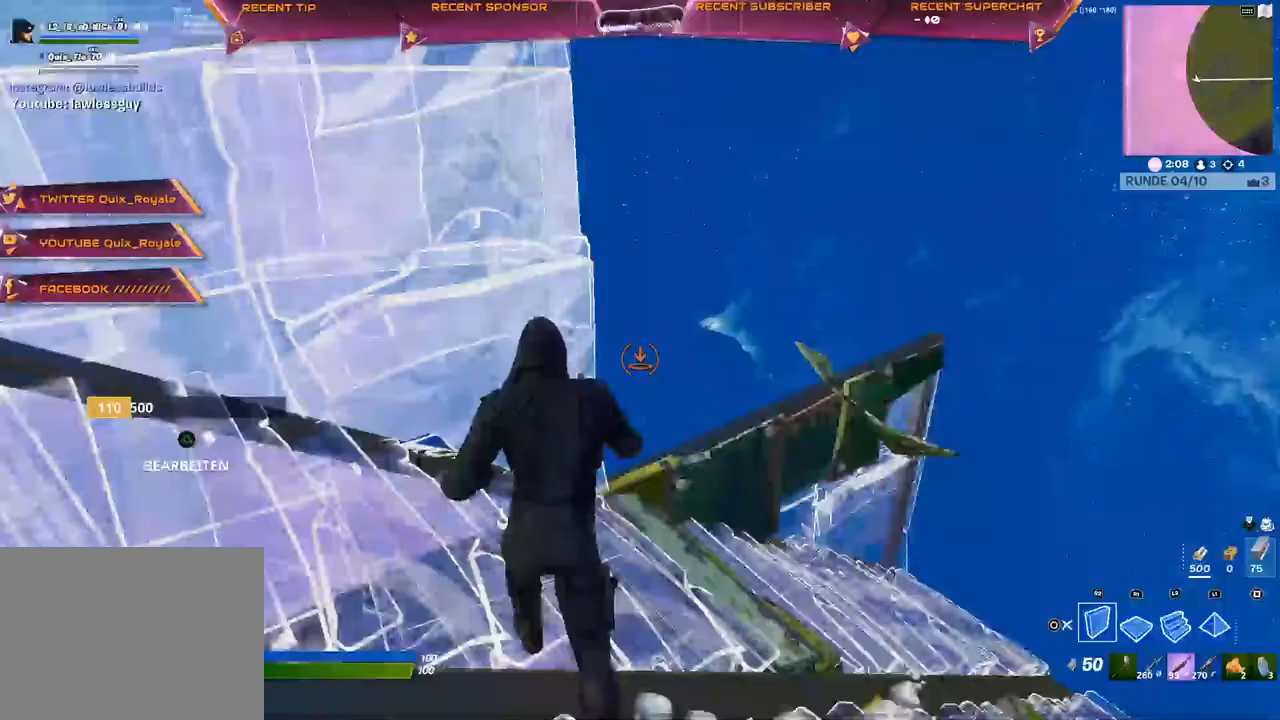
{"dt_ms": 500, "buttons": ["CROSS", "R1"], "left_stick": "up", "right_stick": "center", "events": [[50, "R2", "up"], [250, "right_stick", "down"], [283, "R1", "down"], [350, "CIRCLE", "down"], [350, "right_stick", "left"], [417, "CIRCLE", "up"], [450, "right_stick", "center"]]}
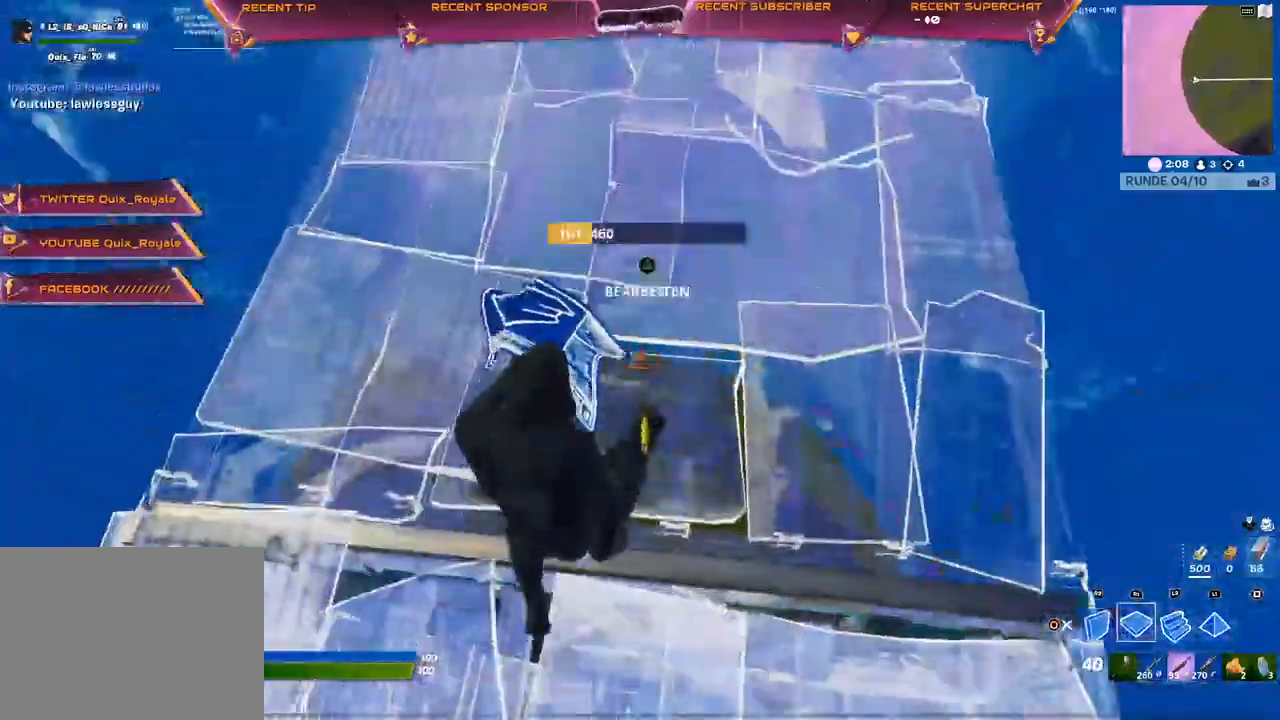
{"dt_ms": 500, "buttons": ["CIRCLE", "R2"], "left_stick": "up-right", "right_stick": "left", "events": [[17, "L2", "down"], [50, "R1", "up"], [83, "CROSS", "up"], [133, "CIRCLE", "down"], [150, "L2", "up"], [183, "CIRCLE", "up"], [350, "CIRCLE", "down"], [350, "R2", "down"], [383, "right_stick", "left"], [417, "left_stick", "up-right"]]}
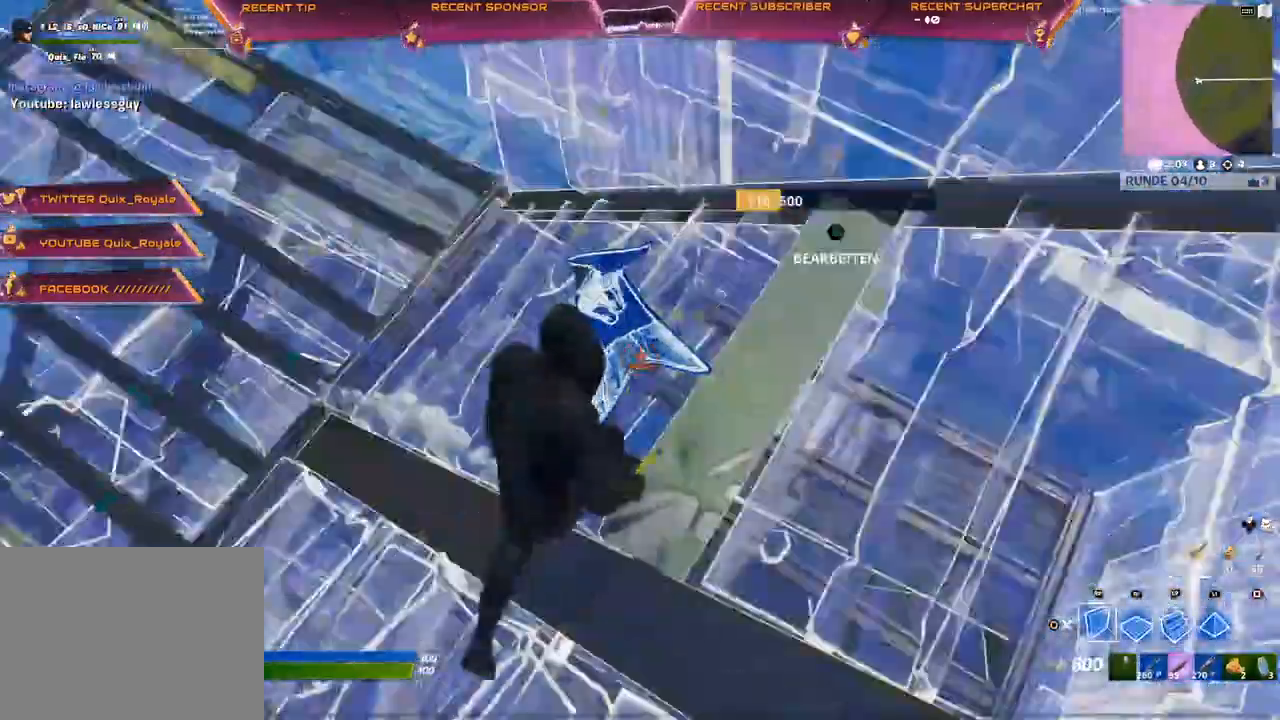
{"dt_ms": 500, "buttons": ["CROSS", "CIRCLE", "R1"], "left_stick": "up-right", "right_stick": "center", "events": [[17, "left_stick", "right"], [100, "CROSS", "down"], [100, "right_stick", "center"], [133, "left_stick", "center"], [150, "R2", "up"], [167, "CIRCLE", "up"], [200, "CROSS", "up"], [200, "left_stick", "right"], [217, "CIRCLE", "down"], [317, "R1", "down"], [383, "CIRCLE", "up"], [433, "left_stick", "up-right"], [483, "CIRCLE", "down"], [483, "CROSS", "down"]]}
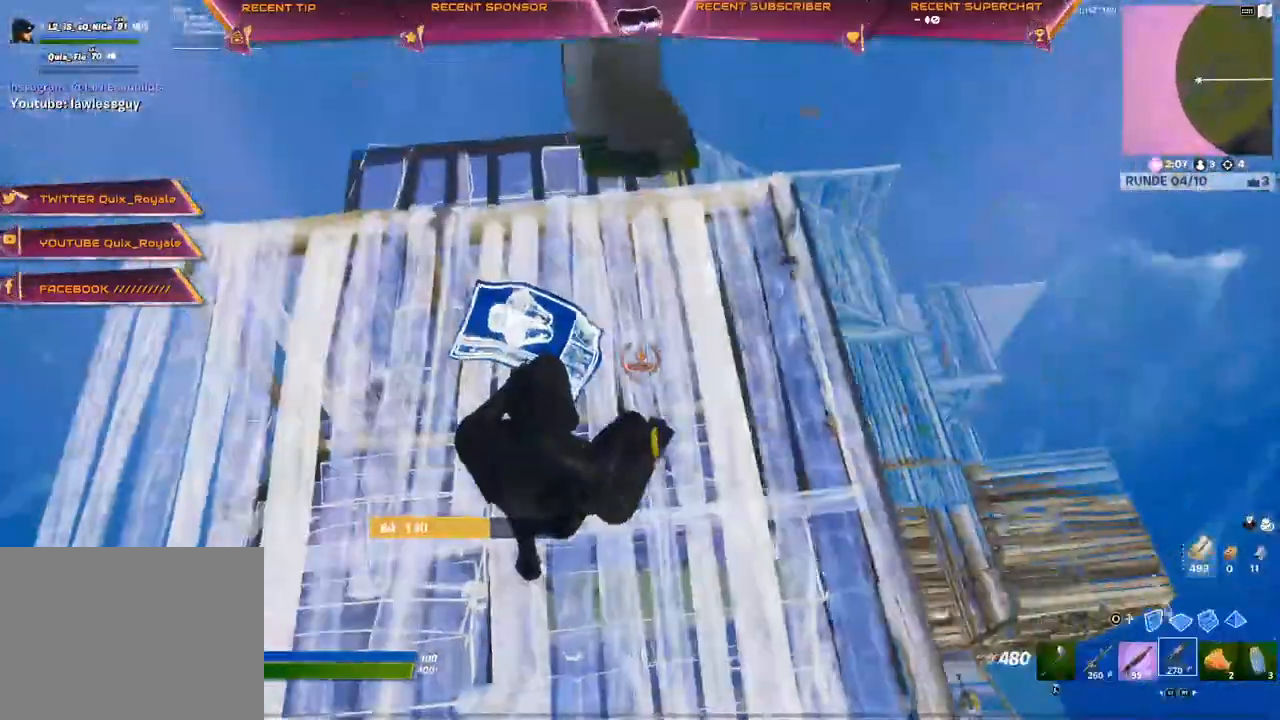
{"dt_ms": 500, "buttons": ["SQUARE"], "left_stick": "center", "right_stick": "center", "events": [[33, "L1", "down"], [50, "R1", "up"], [67, "CIRCLE", "up"], [67, "CROSS", "up"], [133, "L1", "up"], [183, "CIRCLE", "down"], [233, "CIRCLE", "up"], [350, "CIRCLE", "down"], [417, "CIRCLE", "up"], [467, "SQUARE", "down"], [467, "left_stick", "center"]]}
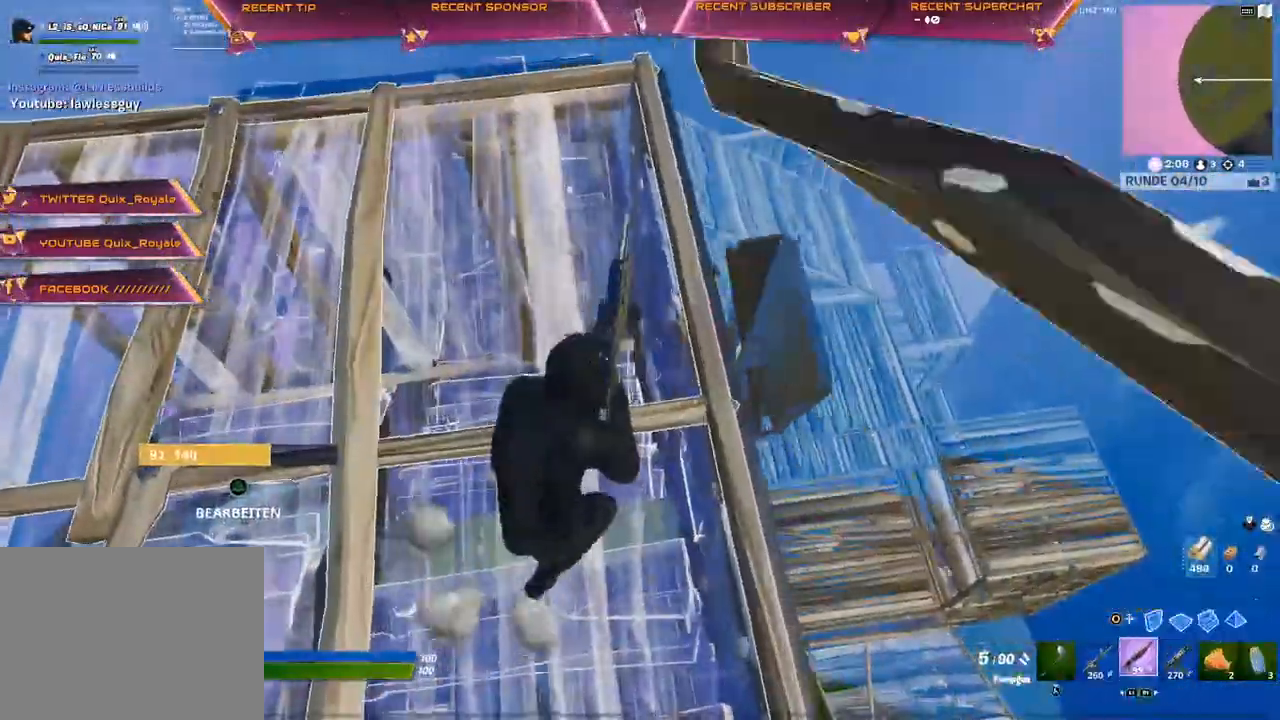
{"dt_ms": 500, "buttons": [], "left_stick": "up-right", "right_stick": "up-left"}
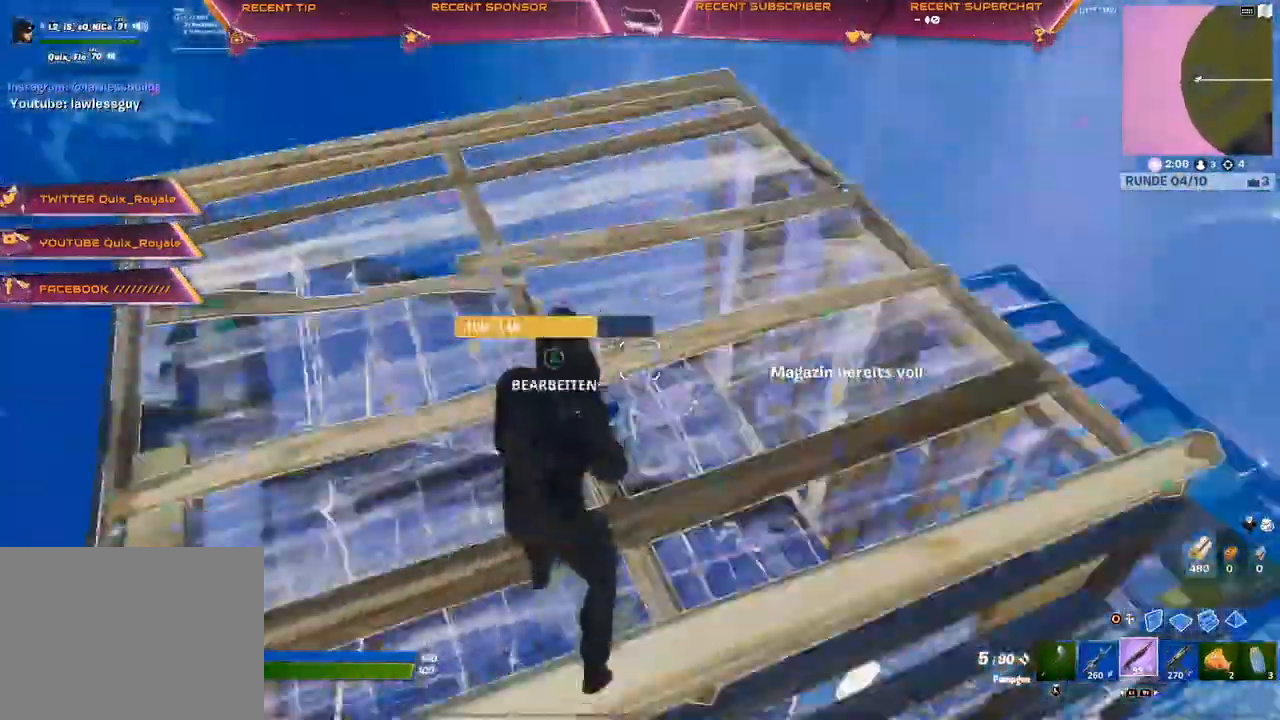
{"dt_ms": 500, "buttons": ["CROSS"], "left_stick": "up-right", "right_stick": "center"}
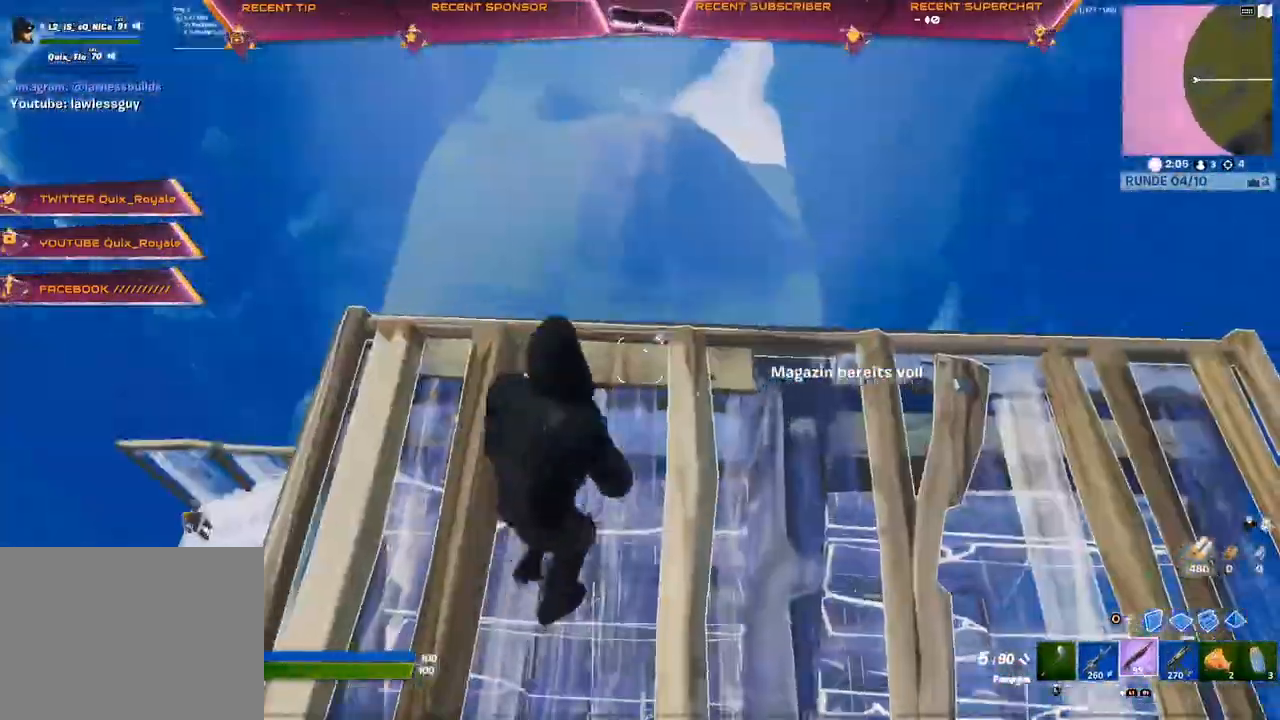
{"dt_ms": 500, "buttons": [], "left_stick": "right", "right_stick": "up-left", "events": [[150, "CROSS", "up"], [150, "right_stick", "down-left"], [167, "left_stick", "right"], [250, "right_stick", "center"], [417, "right_stick", "up-left"]]}
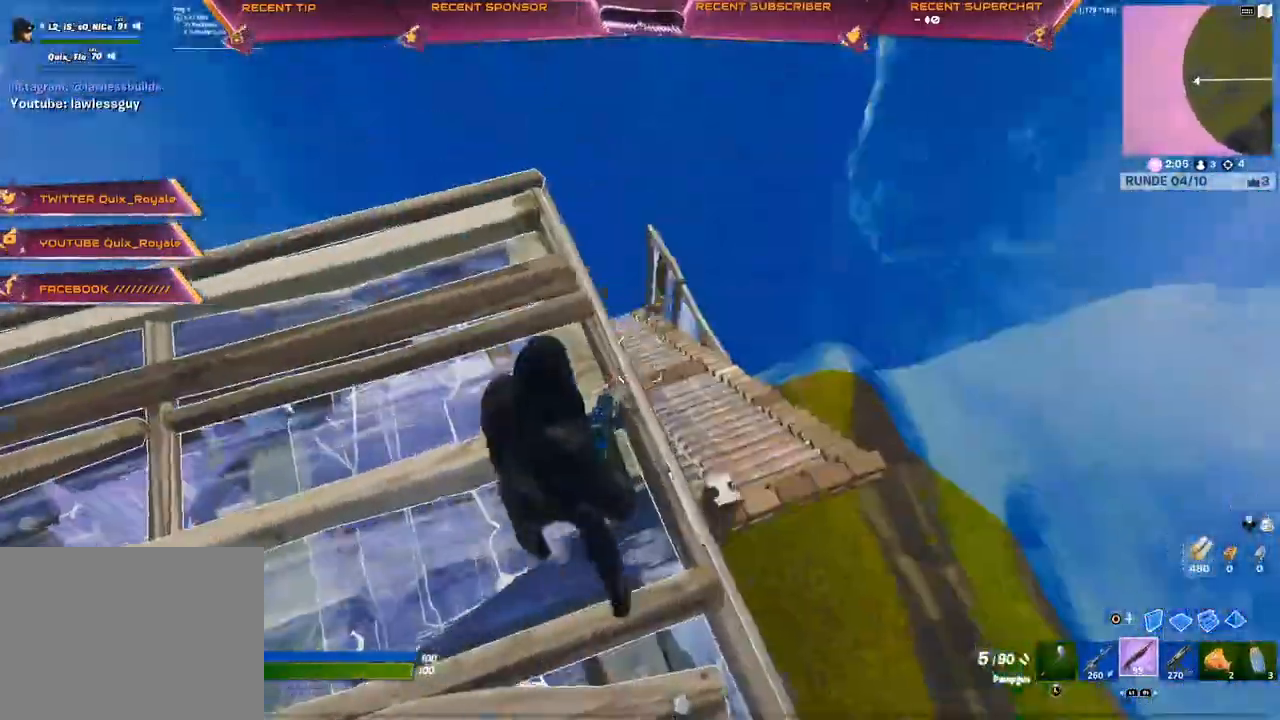
{"dt_ms": 500, "buttons": [], "left_stick": "center", "right_stick": "center", "events": [[17, "right_stick", "center"], [383, "CROSS", "down"], [483, "CROSS", "up"], [483, "left_stick", "center"]]}
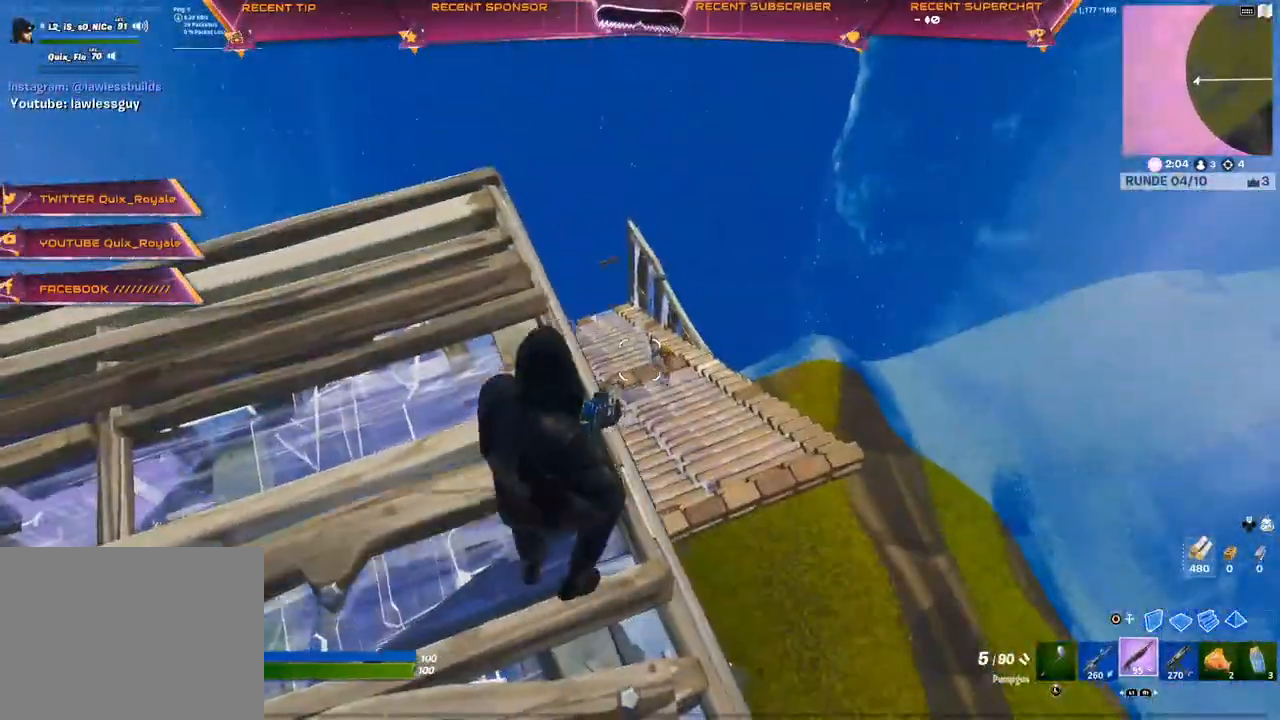
{"dt_ms": 500, "buttons": [], "left_stick": "left", "right_stick": "center", "events": [[67, "right_stick", "right"], [117, "R2", "down"], [133, "left_stick", "down-right"], [133, "right_stick", "down"], [200, "CROSS", "down"], [233, "R2", "up"], [233, "right_stick", "center"], [283, "CROSS", "up"], [283, "left_stick", "down-left"], [350, "SQUARE", "down"], [400, "SQUARE", "up"], [417, "left_stick", "left"], [450, "SQUARE", "down"], [500, "SQUARE", "up"]]}
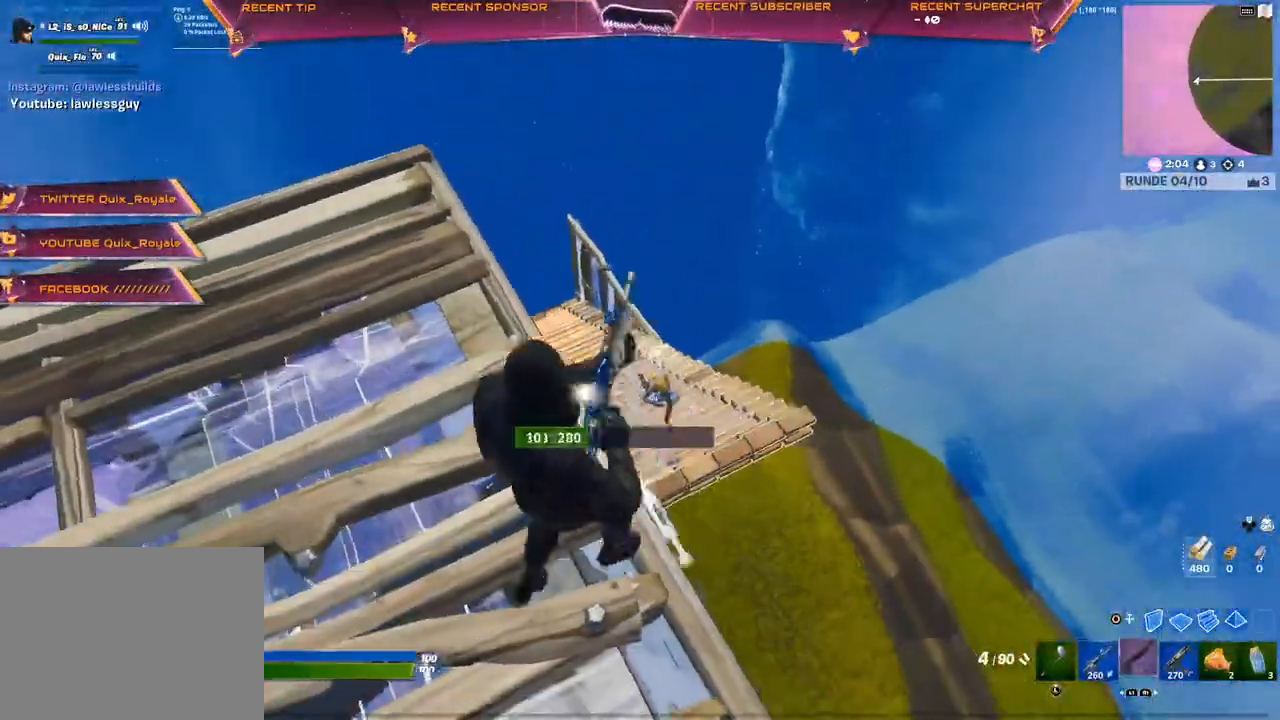
{"dt_ms": 500, "buttons": [], "left_stick": "center", "right_stick": "center"}
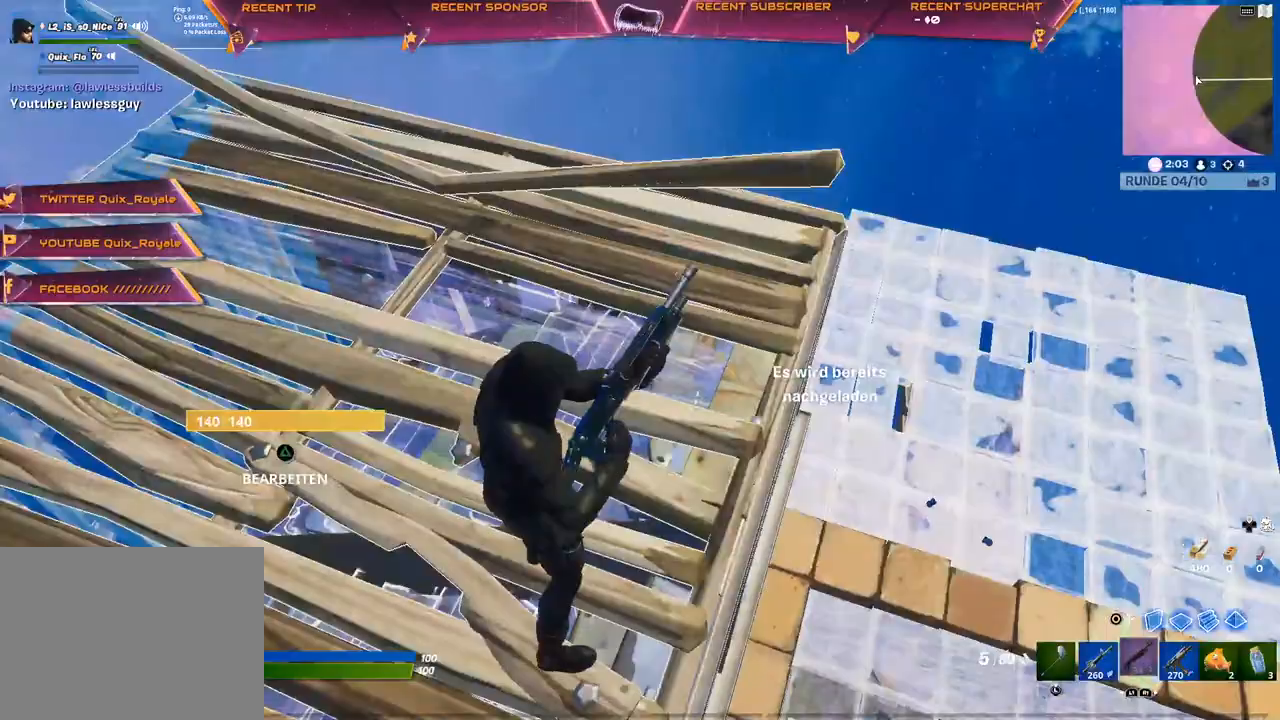
{"dt_ms": 500, "buttons": [], "left_stick": "center", "right_stick": "center", "events": [[167, "right_stick", "right"], [417, "right_stick", "center"]]}
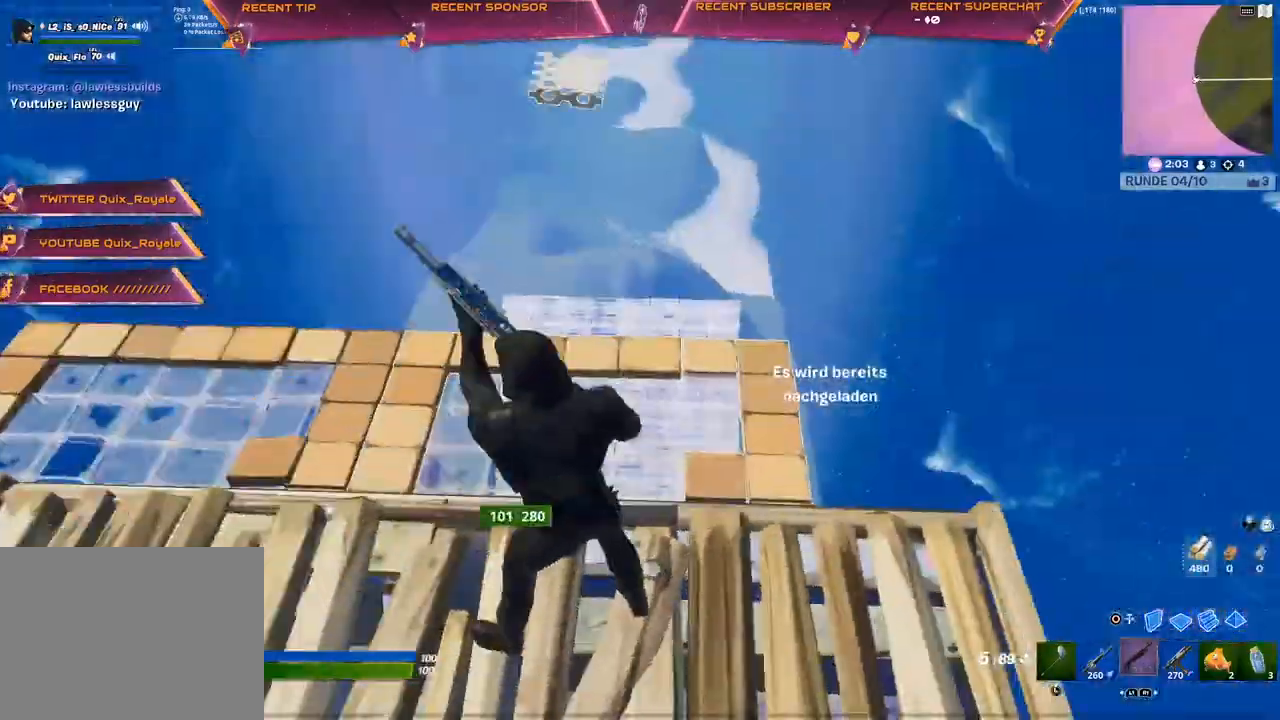
{"dt_ms": 500, "buttons": [], "left_stick": "center", "right_stick": "center", "events": []}
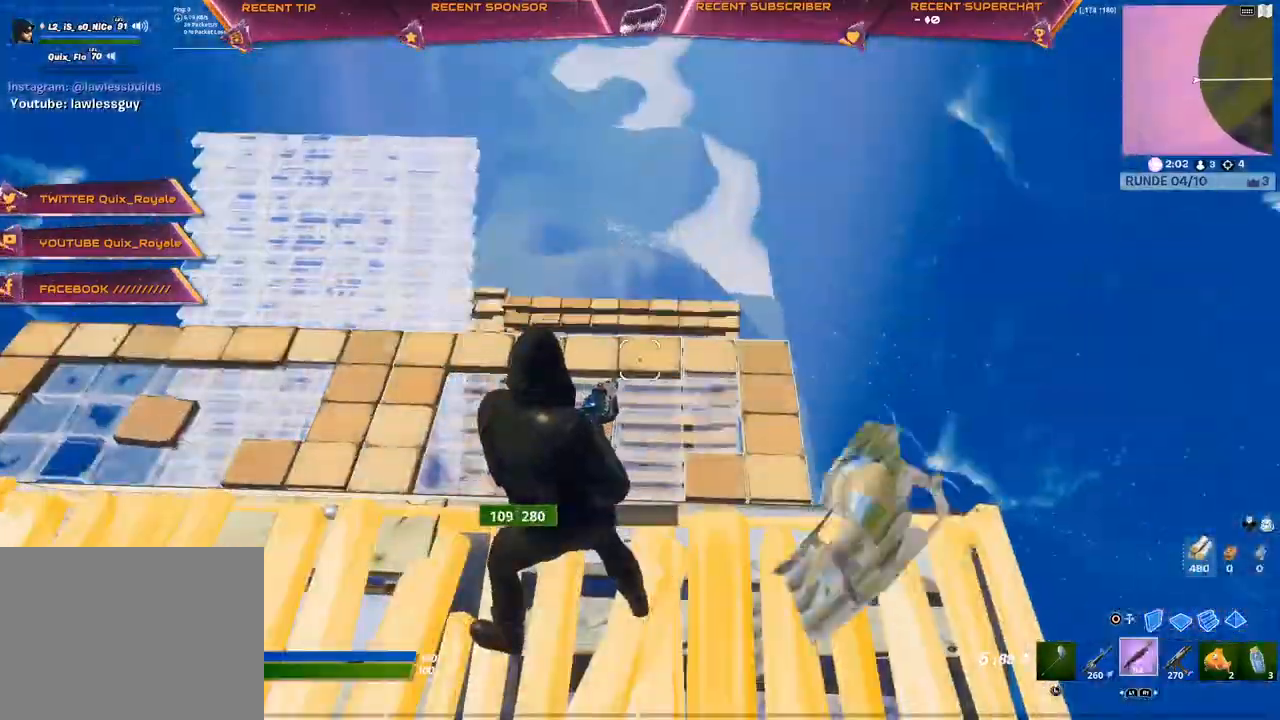
{"dt_ms": 500, "buttons": ["CROSS"], "left_stick": "up", "right_stick": "center", "events": [[283, "left_stick", "up"], [367, "CROSS", "down"], [433, "CROSS", "up"], [500, "CROSS", "down"]]}
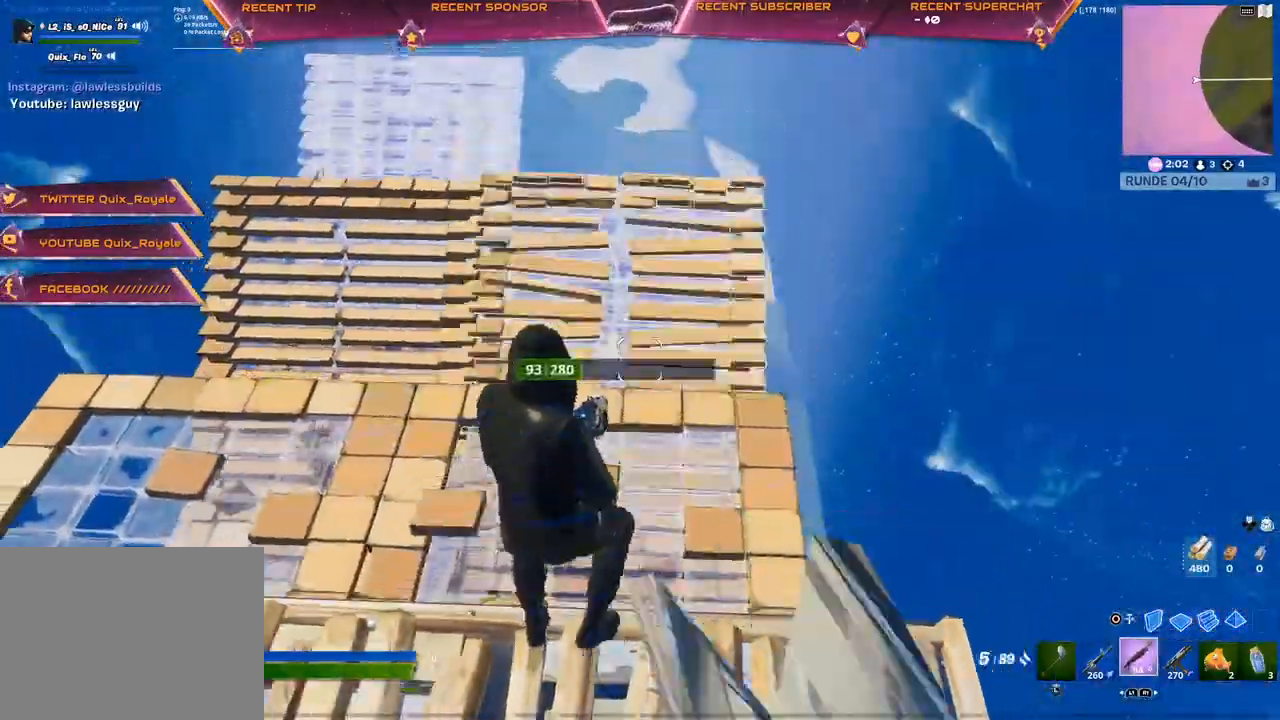
{"dt_ms": 500, "buttons": ["CROSS", "R1"], "left_stick": "up", "right_stick": "center", "events": [[33, "CIRCLE", "down"], [100, "CIRCLE", "up"], [150, "R1", "down"]]}
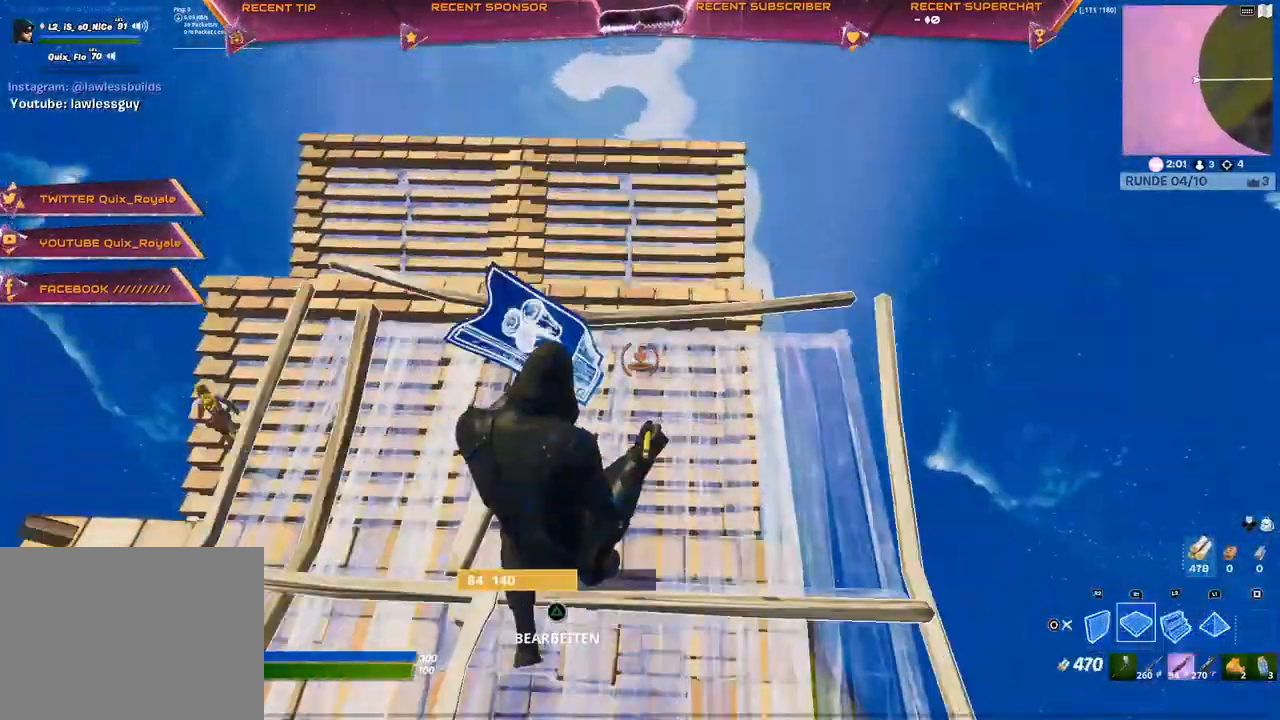
{"dt_ms": 500, "buttons": ["R1"], "left_stick": "up", "right_stick": "center", "events": [[100, "CROSS", "up"], [133, "R1", "up"], [217, "CROSS", "down"], [350, "R1", "down"], [500, "CROSS", "up"]]}
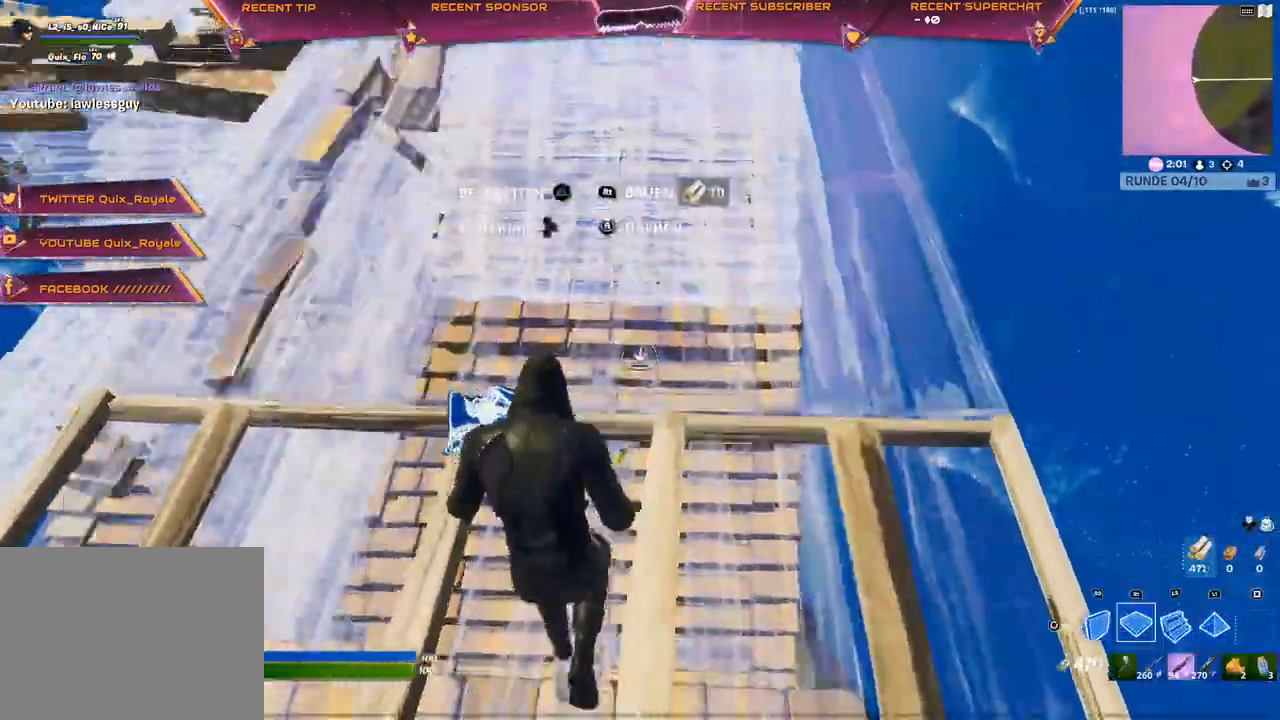
{"dt_ms": 500, "buttons": ["CIRCLE"], "left_stick": "up", "right_stick": "center"}
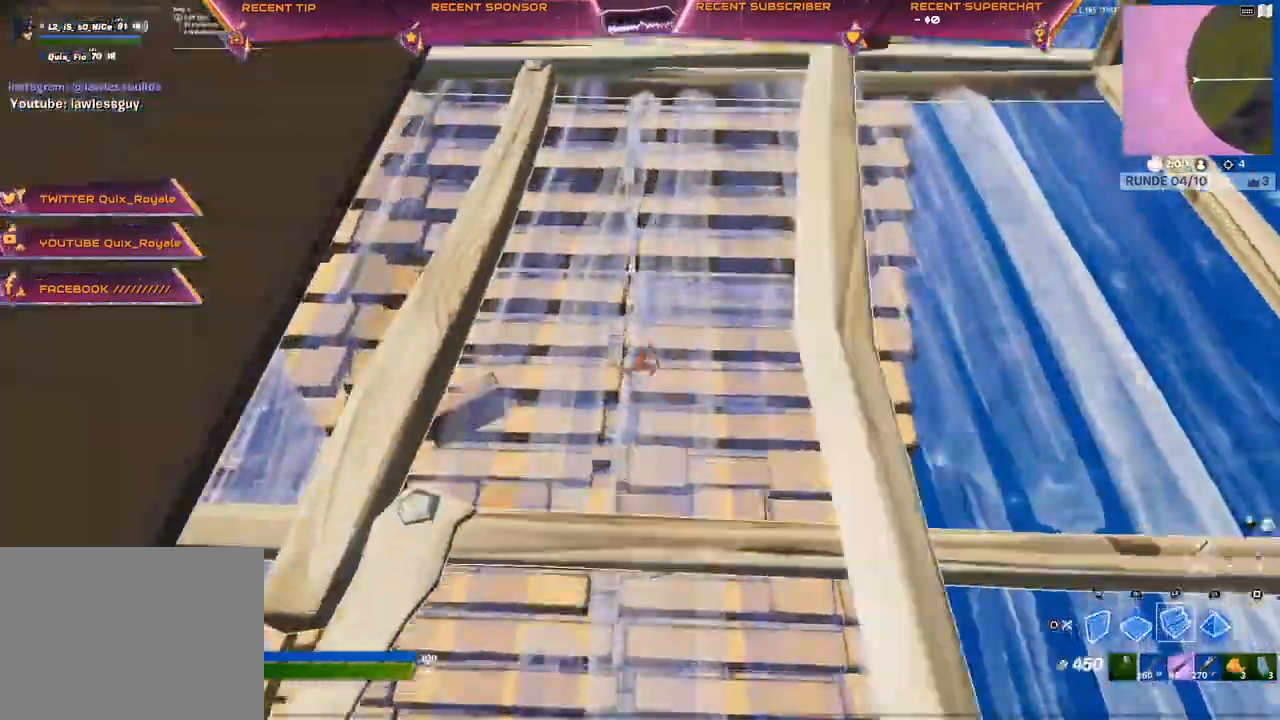
{"dt_ms": 500, "buttons": ["CIRCLE"], "left_stick": "up-right", "right_stick": "right", "events": [[83, "R2", "down"], [117, "right_stick", "up-left"], [200, "left_stick", "up-right"], [200, "right_stick", "up"], [250, "CROSS", "down"], [300, "left_stick", "right"], [367, "CROSS", "up"], [367, "R2", "up"], [383, "right_stick", "right"], [483, "left_stick", "up-right"]]}
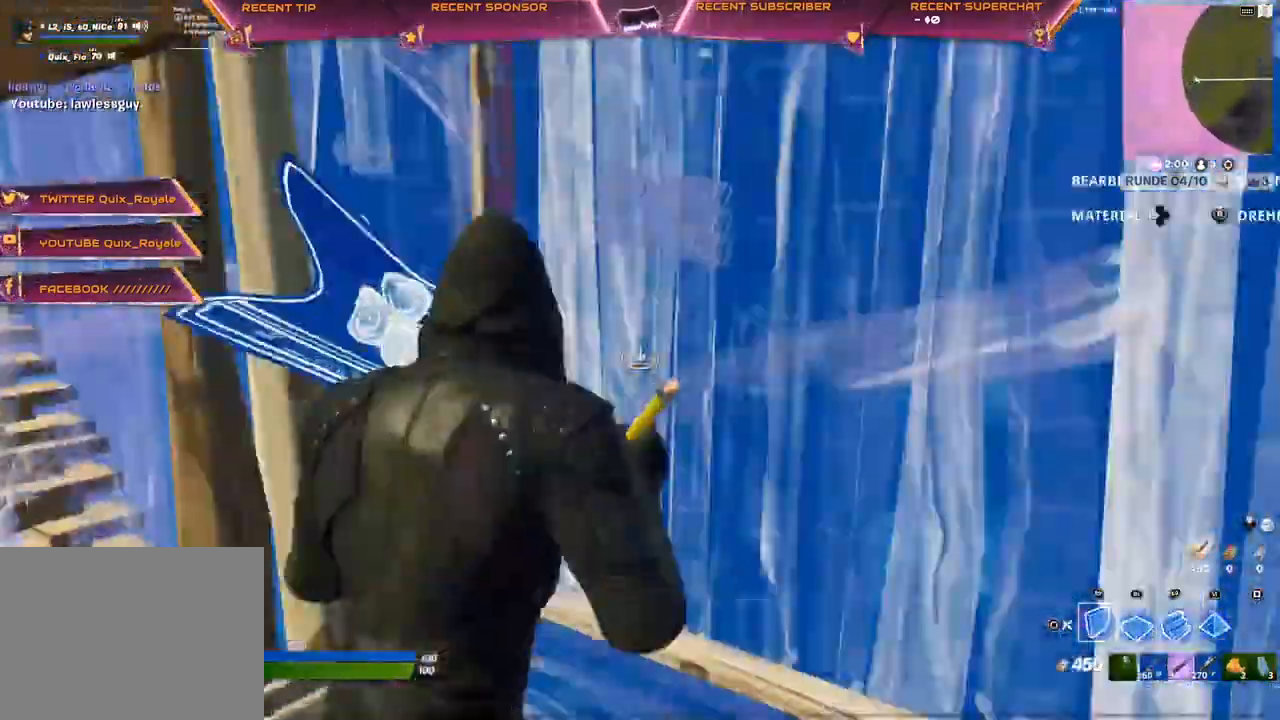
{"dt_ms": 500, "buttons": ["R1"], "left_stick": "up-right", "right_stick": "left", "events": [[33, "R1", "down"], [117, "CIRCLE", "up"], [150, "right_stick", "center"], [217, "CROSS", "down"], [383, "CROSS", "up"], [467, "right_stick", "left"]]}
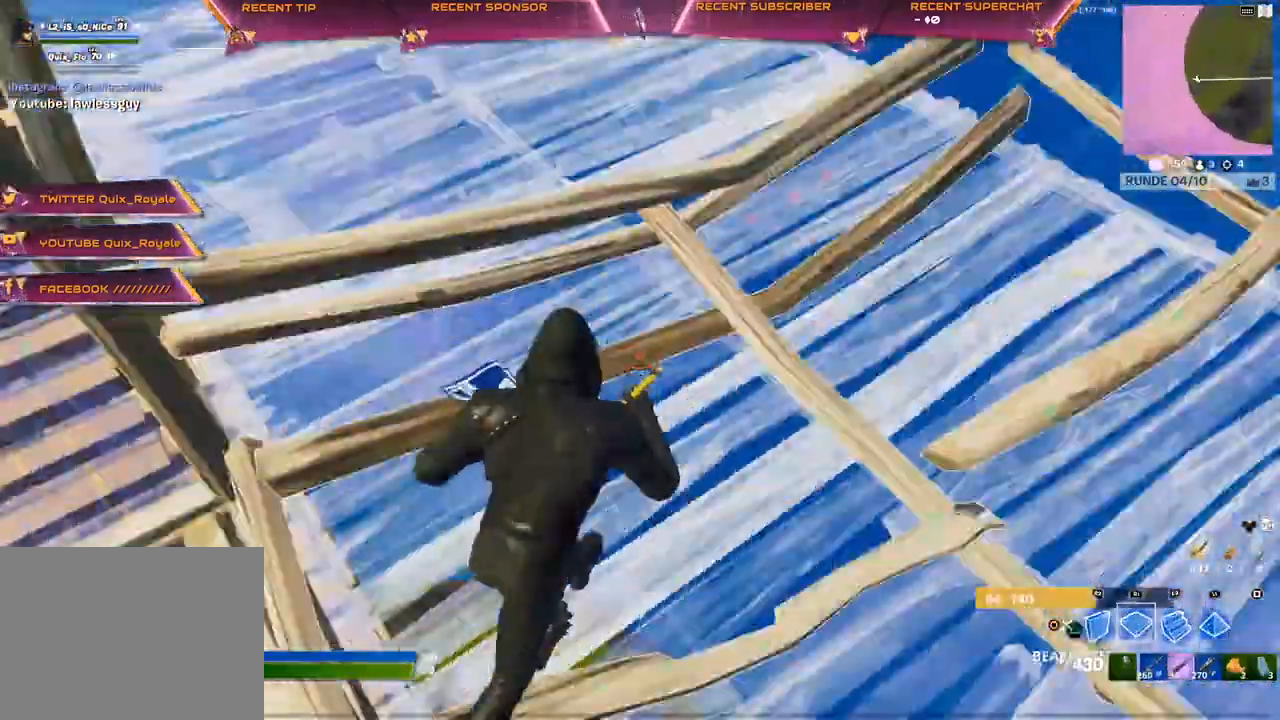
{"dt_ms": 500, "buttons": ["CROSS"], "left_stick": "up-right", "right_stick": "center", "events": [[100, "right_stick", "center"], [150, "L2", "down"], [150, "R1", "up"], [183, "CIRCLE", "down"], [183, "CROSS", "down"], [250, "CIRCLE", "up"], [250, "CROSS", "up"], [300, "CIRCLE", "down"], [300, "CROSS", "down"], [317, "L2", "up"], [350, "CIRCLE", "up"]]}
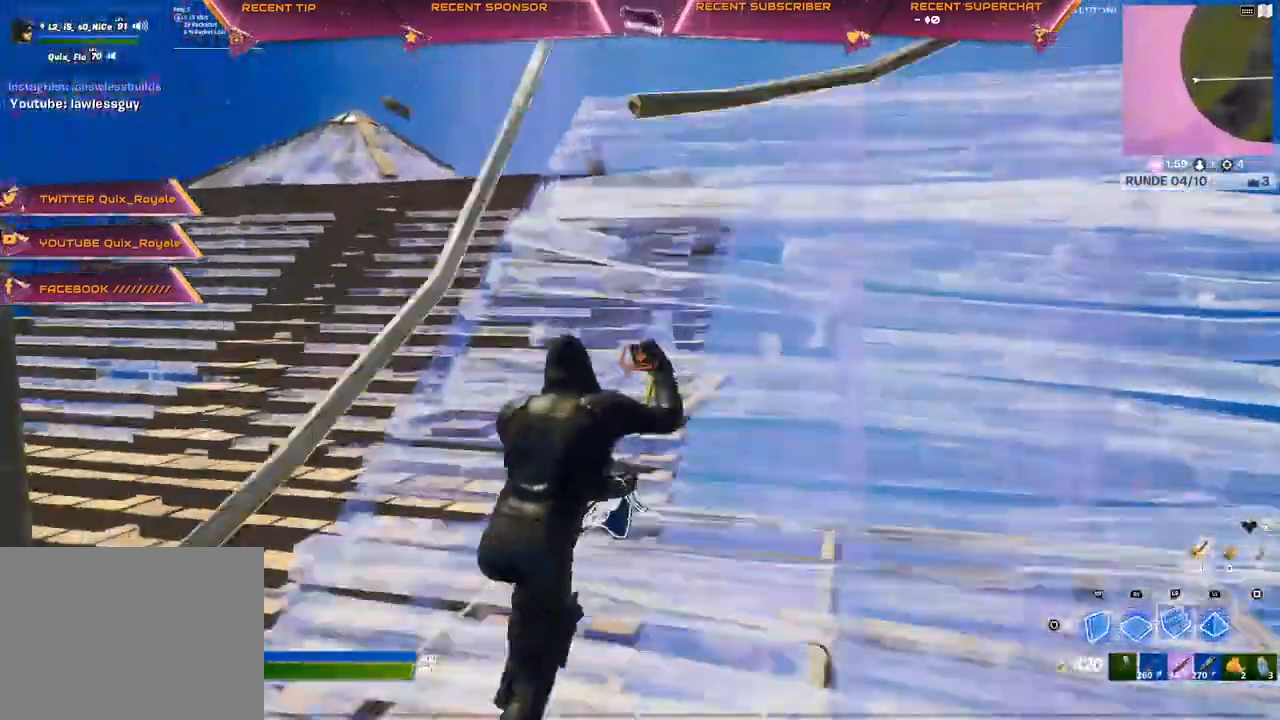
{"dt_ms": 500, "buttons": ["R1"], "left_stick": "up", "right_stick": "right", "events": [[133, "R2", "down"], [150, "CROSS", "up"], [150, "right_stick", "left"], [217, "right_stick", "right"], [267, "CROSS", "down"], [283, "right_stick", "center"], [333, "CROSS", "up"], [333, "R2", "up"], [383, "CROSS", "down"], [467, "R1", "down"], [467, "right_stick", "right"], [500, "CROSS", "up"], [500, "left_stick", "up"]]}
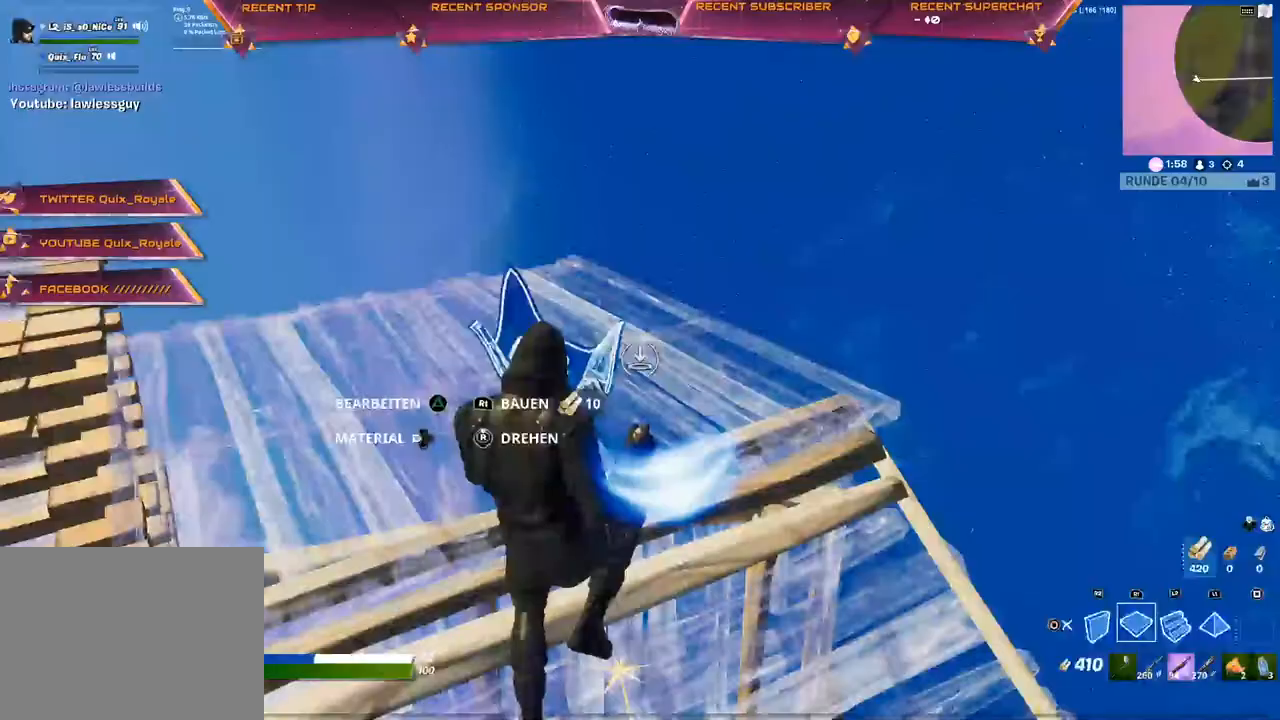
{"dt_ms": 500, "buttons": [], "left_stick": "up", "right_stick": "down-left", "events": [[17, "right_stick", "down-left"], [117, "right_stick", "center"], [333, "R1", "up"], [367, "right_stick", "down-left"]]}
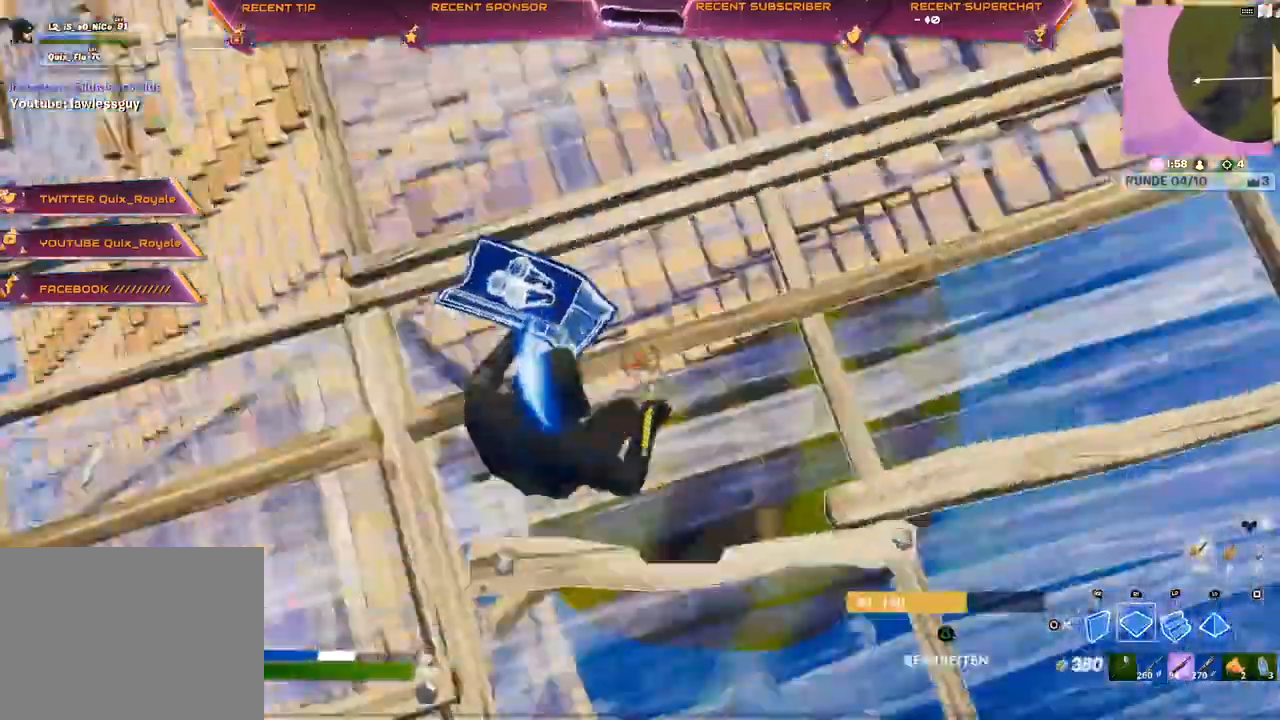
{"dt_ms": 500, "buttons": ["R1"], "left_stick": "up", "right_stick": "up-right", "events": [[33, "L2", "down"], [83, "right_stick", "up-right"], [183, "L2", "up"], [417, "R1", "down"]]}
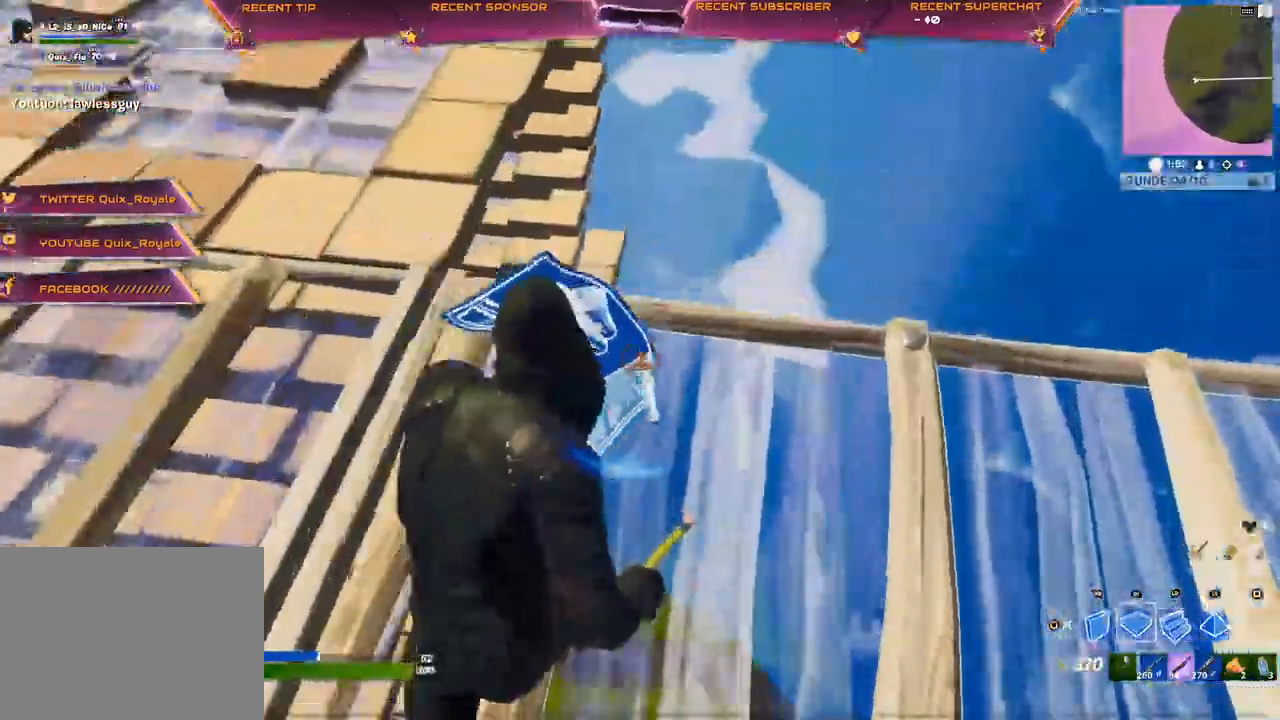
{"dt_ms": 500, "buttons": [], "left_stick": "up", "right_stick": "left", "events": [[217, "R1", "up"], [300, "R2", "down"], [317, "L1", "down"], [400, "L1", "up"], [417, "right_stick", "up-left"], [433, "R2", "up"], [467, "right_stick", "left"]]}